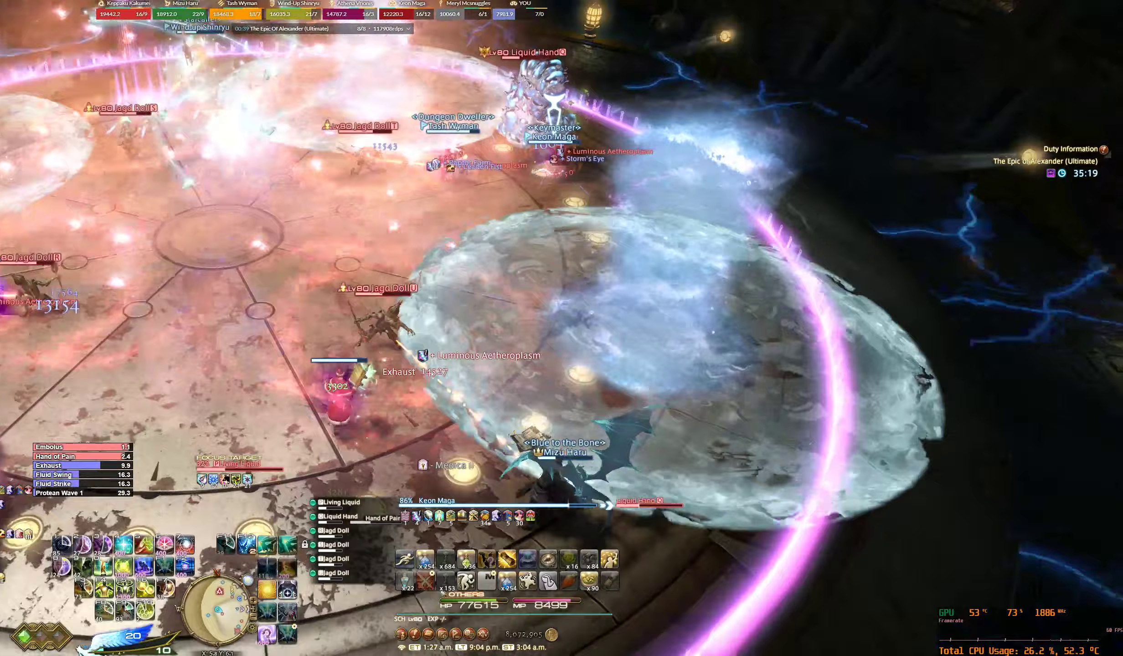
Gameplay with keyboard and mouse; each line is a JSON object with the keys and mouse buttons held at the frame after it. "events" lists presses ("down") and releases ("up") of "0", "1", "2", "3", "4", "5", "6", "7", "8", "9", "a", "alt_l", "alt_r", "b", "backslash", "backspace", "c", "caps_lock", "comma", "ctrl_l", "ctrl_r", "d", "e", "equals", "escape", "f", "f1", "f10", "f12", "f2", "f3", "f4", "f7", "f8", "f9", "g", "h", "j", "lbracket", "m", "minus", "n", "q", "r", "rbracket", "return", "s", "shift_l", "shift_r", "space", "super_l", "super_r", "t", "tilde", "u", "v", "w", "y", "z", "mouse_left", "mouse_wheel", "mouse_right", "mouse_mb4" and "mouse_mb5" between this image and that frame as [ms after this image, input, new state], when the widget could be followed in between. "mouse_left", "mouse_wheel", "mouse_right", "mouse_mb4", "mouse_mb5" = the "left", "wheel", "right", "mb4", "mb5" buttons of the "mouse" list. No other keys are recorded. "wheel" means that the mouse wheel is clicked or scrolled. Not read: f11 f5 f6 mouse_move tab x.
{"keys": ["w"], "mouse": ["right"], "events": [[200, "0", "down"], [300, "0", "up"]]}
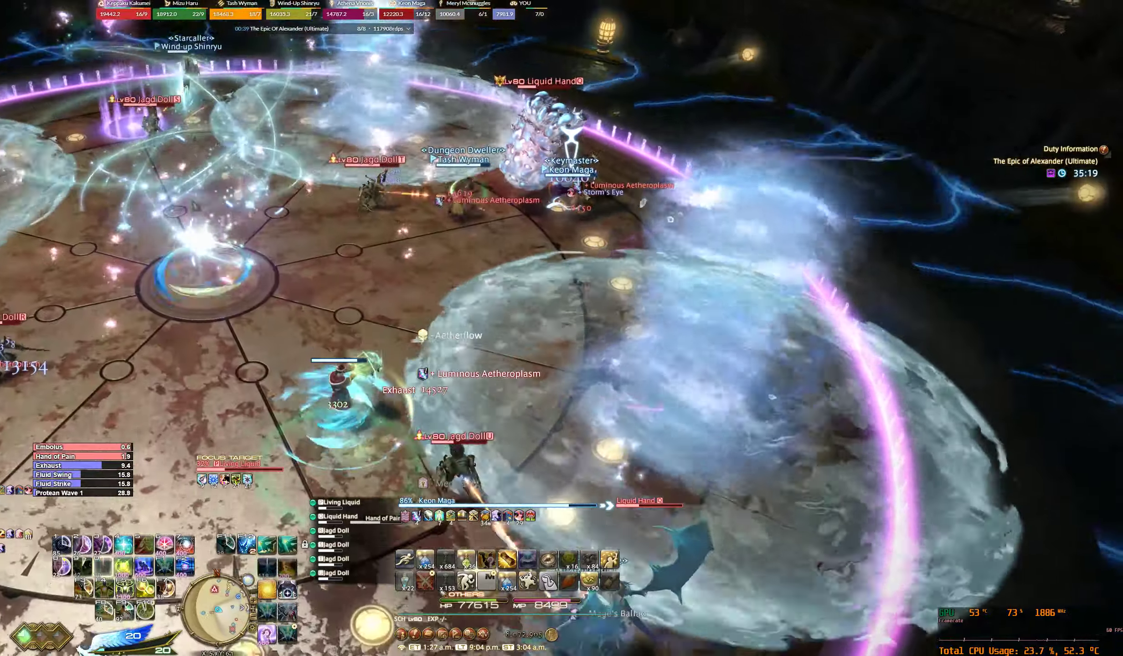
{"keys": ["w"], "mouse": ["right"], "events": []}
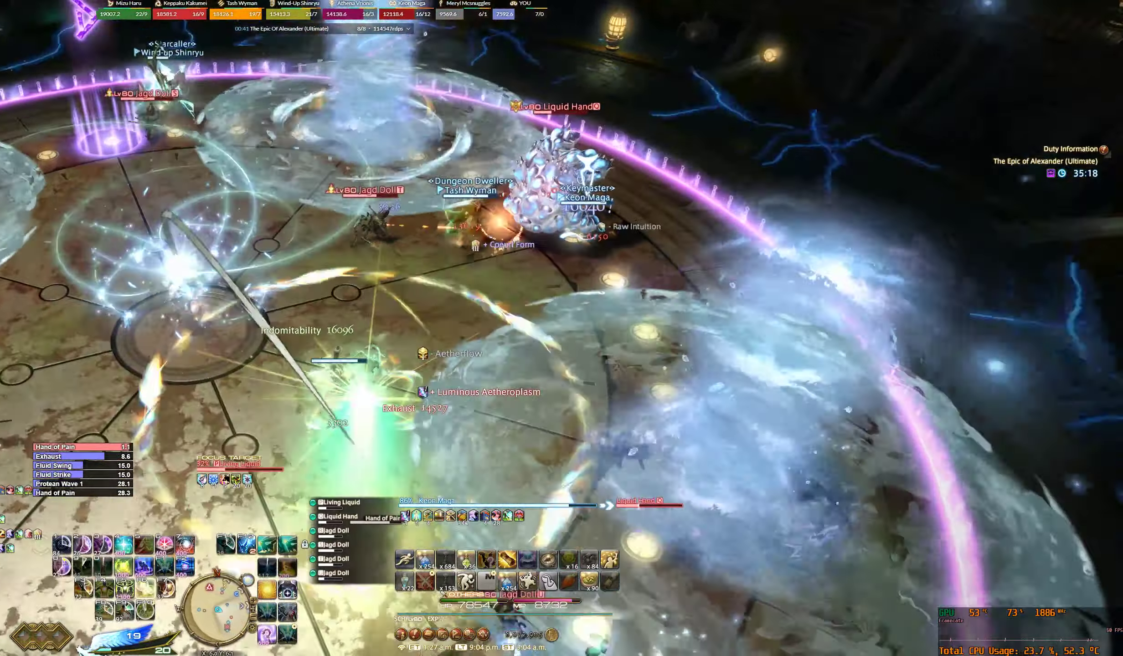
{"keys": ["d"], "mouse": ["right"], "events": [[233, "w", "up"], [500, "d", "down"]]}
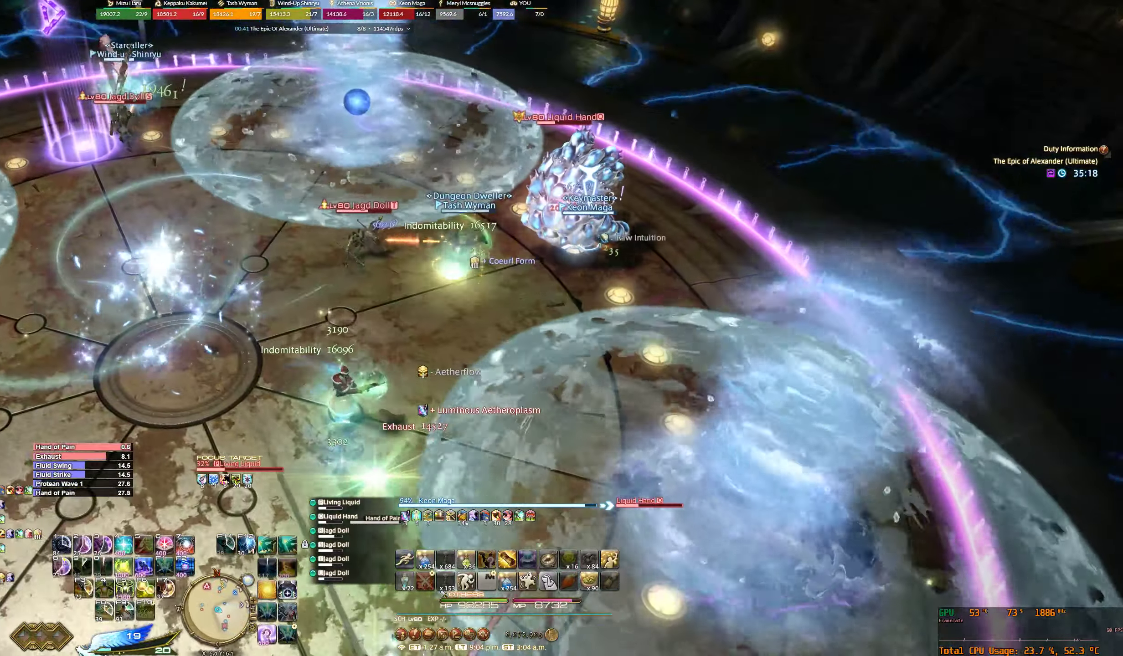
{"keys": [], "mouse": ["right"], "events": [[133, "d", "up"]]}
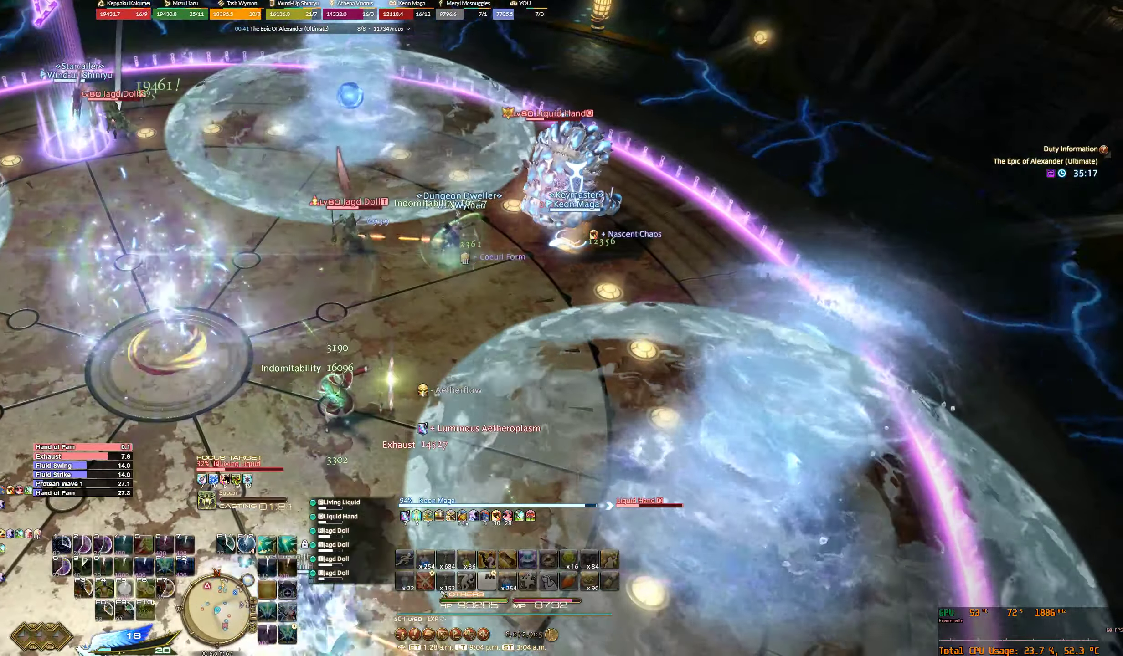
{"keys": [], "mouse": ["right"], "events": []}
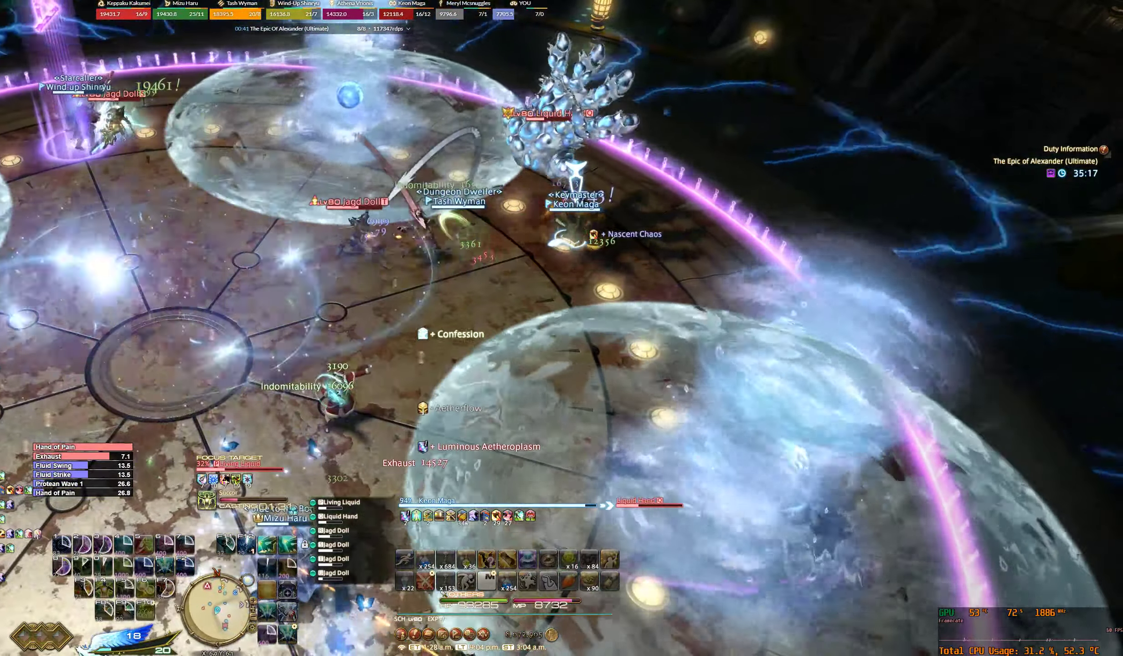
{"keys": [], "mouse": ["right"], "events": []}
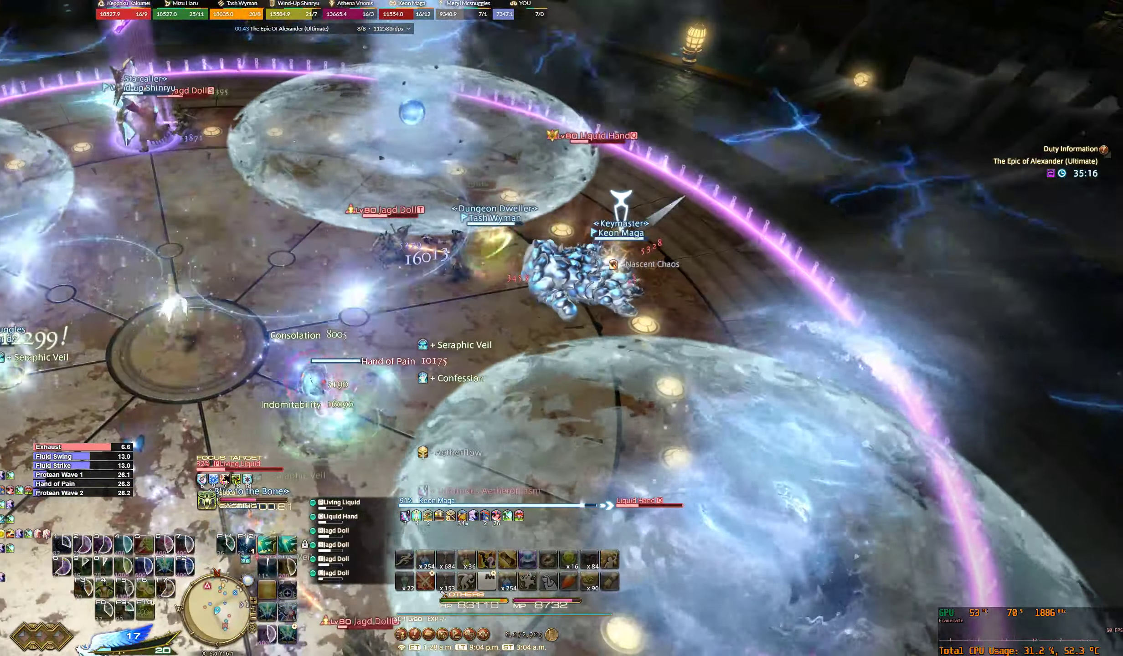
{"keys": [], "mouse": ["right"], "events": []}
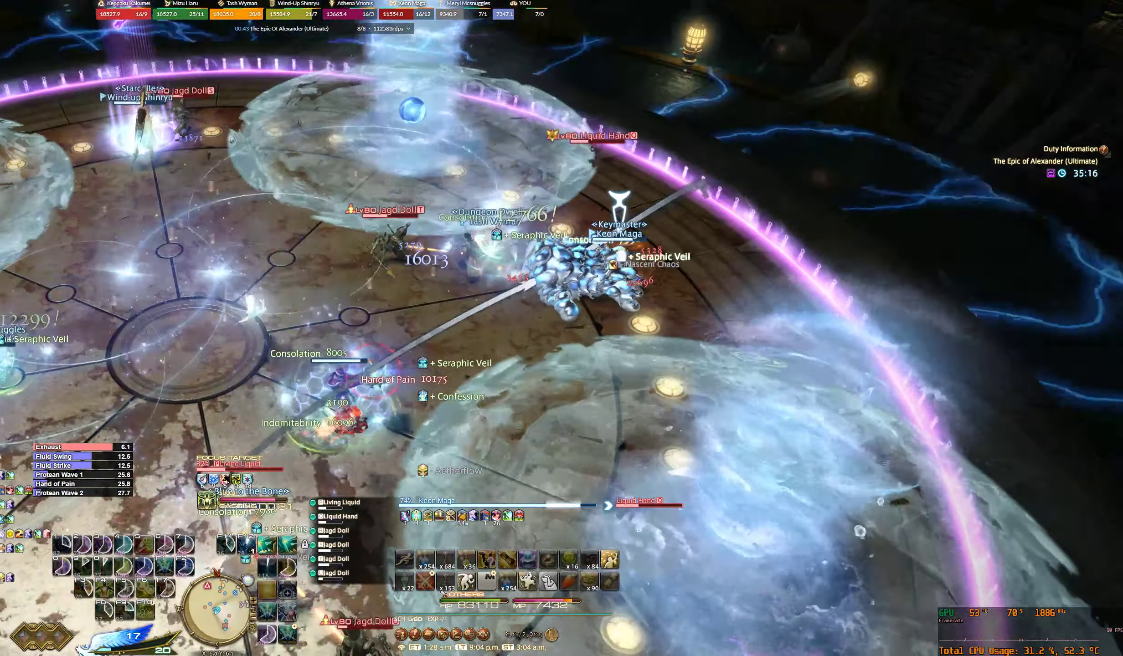
{"keys": ["w"], "mouse": [], "events": [[33, "mouse_right", "up"], [400, "w", "down"]]}
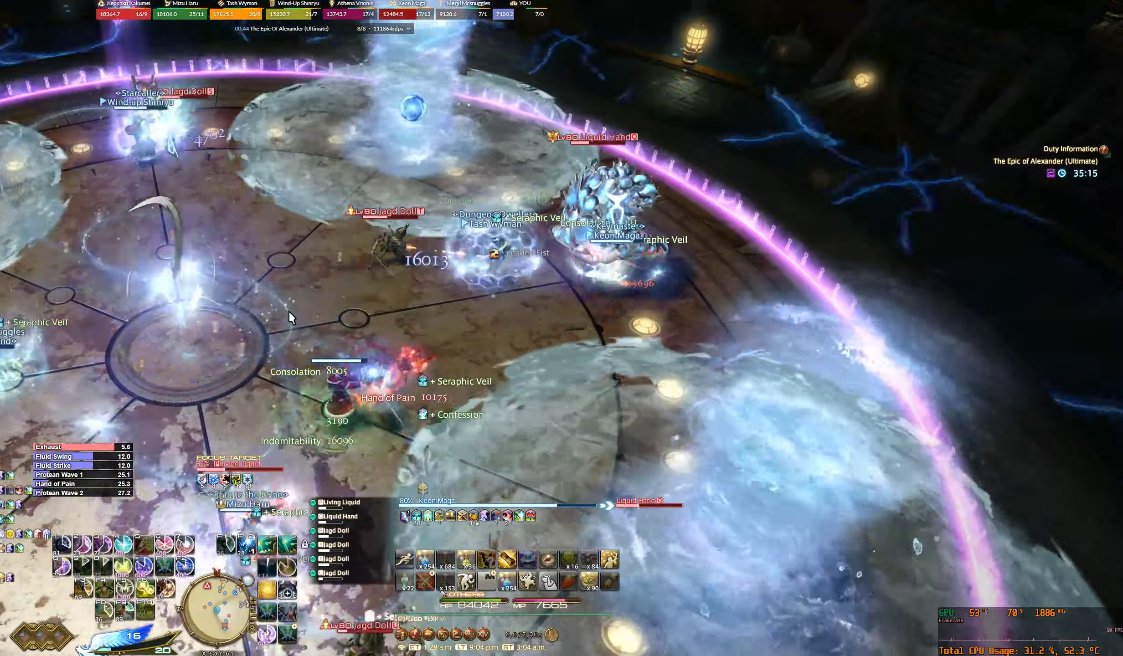
{"keys": ["minus"], "mouse": [], "events": [[67, "w", "up"], [467, "minus", "down"]]}
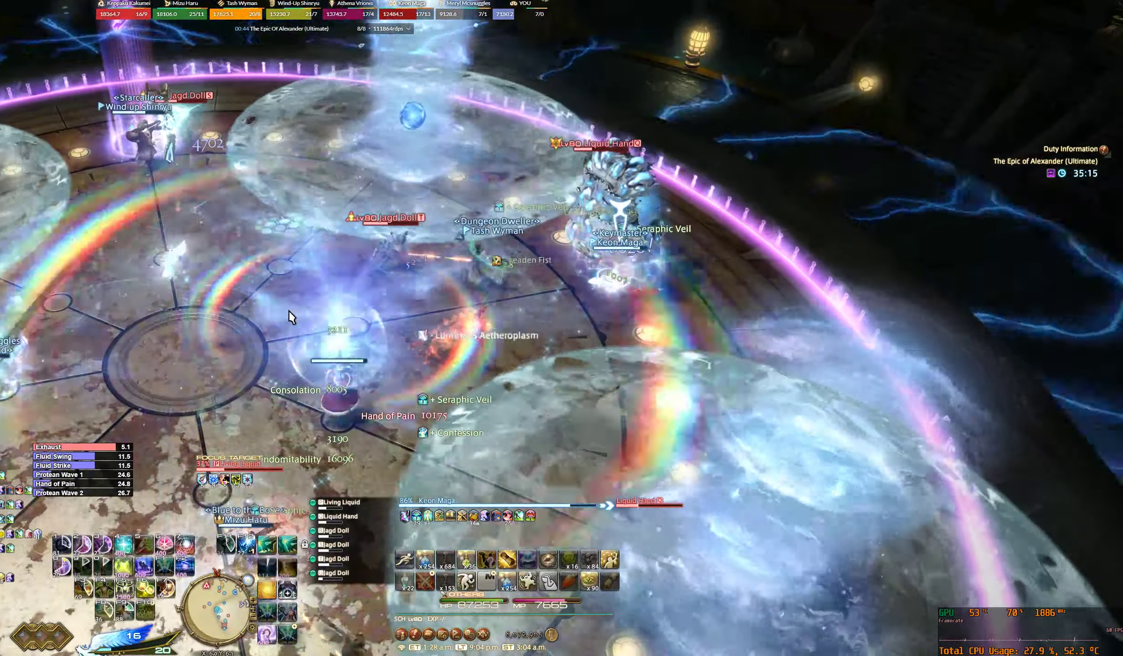
{"keys": [], "mouse": [], "events": [[67, "minus", "up"]]}
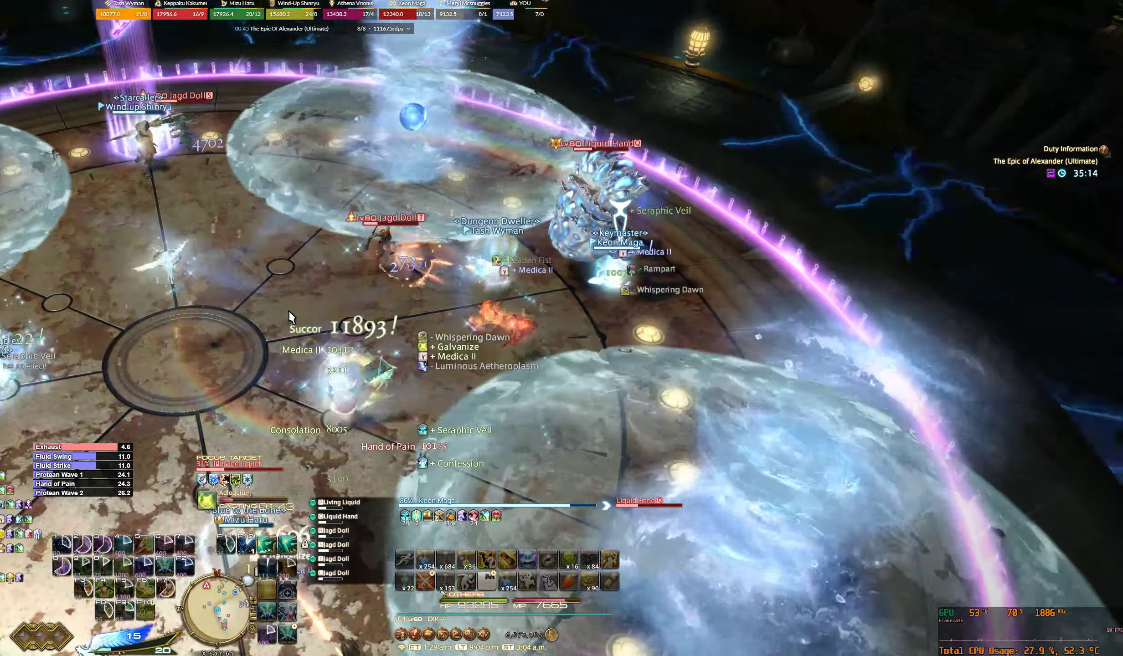
{"keys": [], "mouse": [], "events": []}
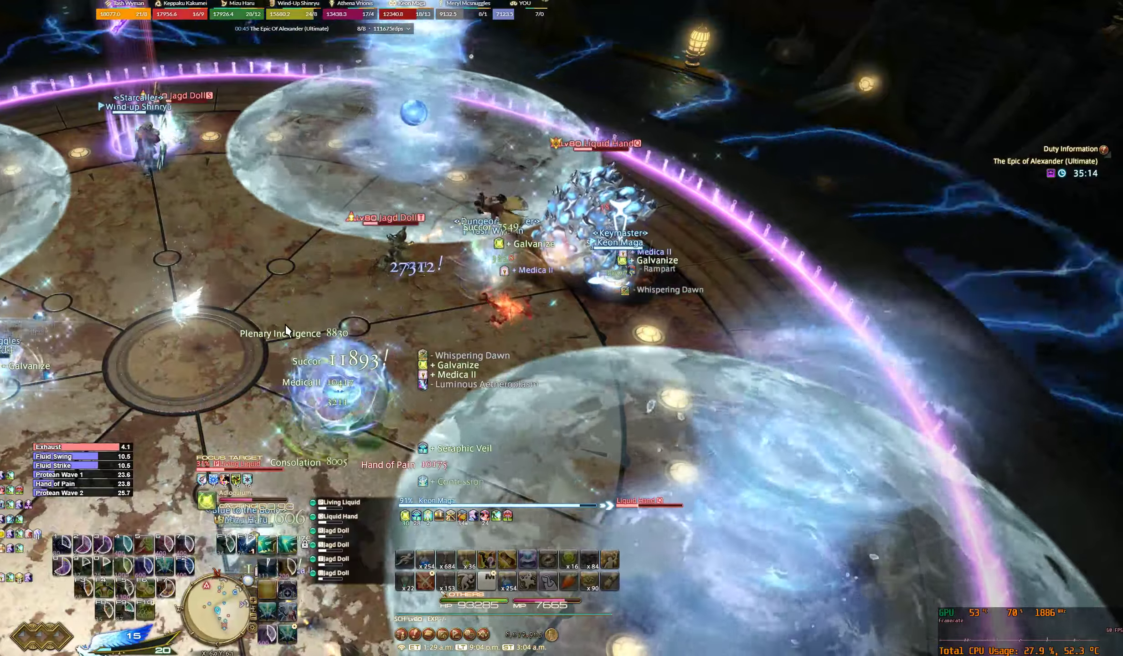
{"keys": [], "mouse": [], "events": []}
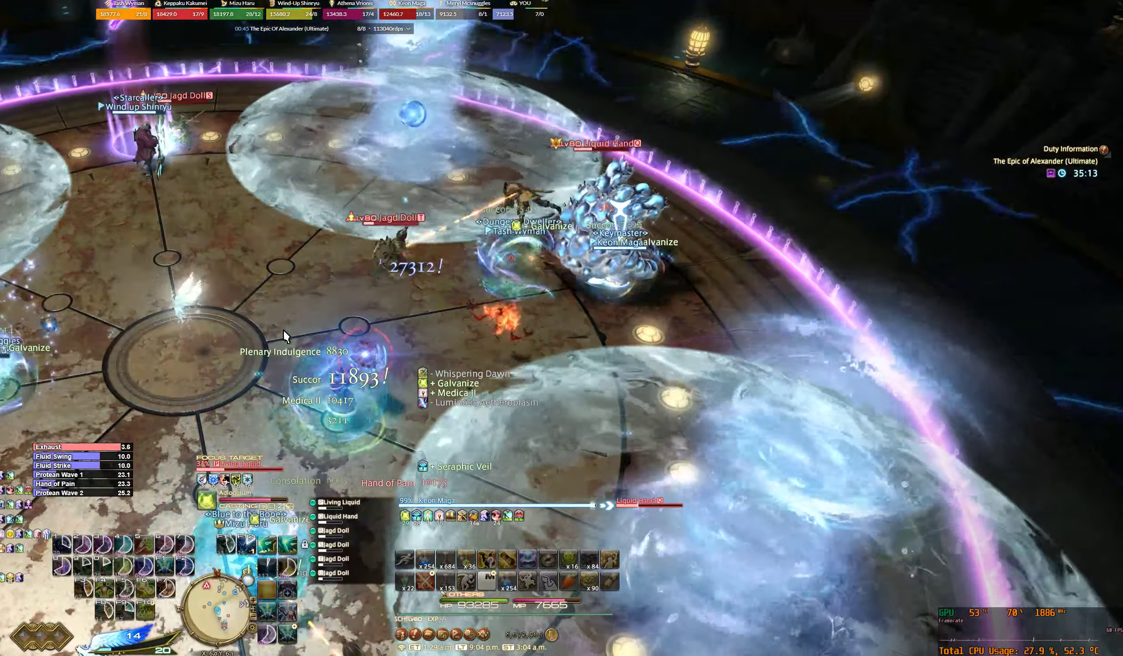
{"keys": [], "mouse": [], "events": []}
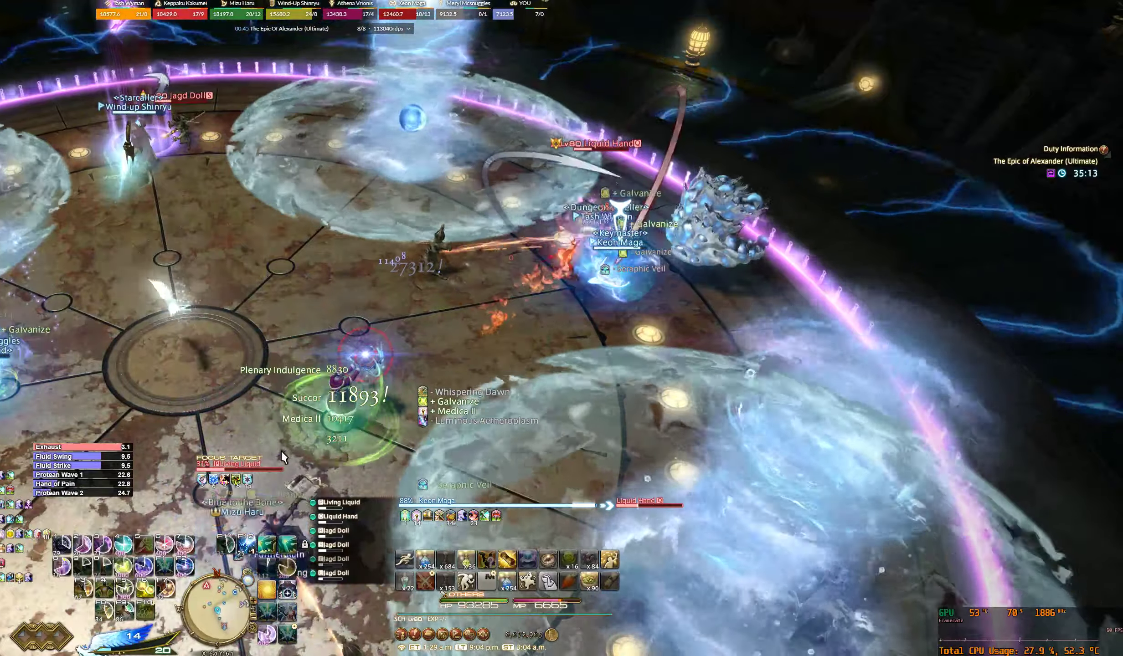
{"keys": ["a"], "mouse": [], "events": [[133, "a", "down"]]}
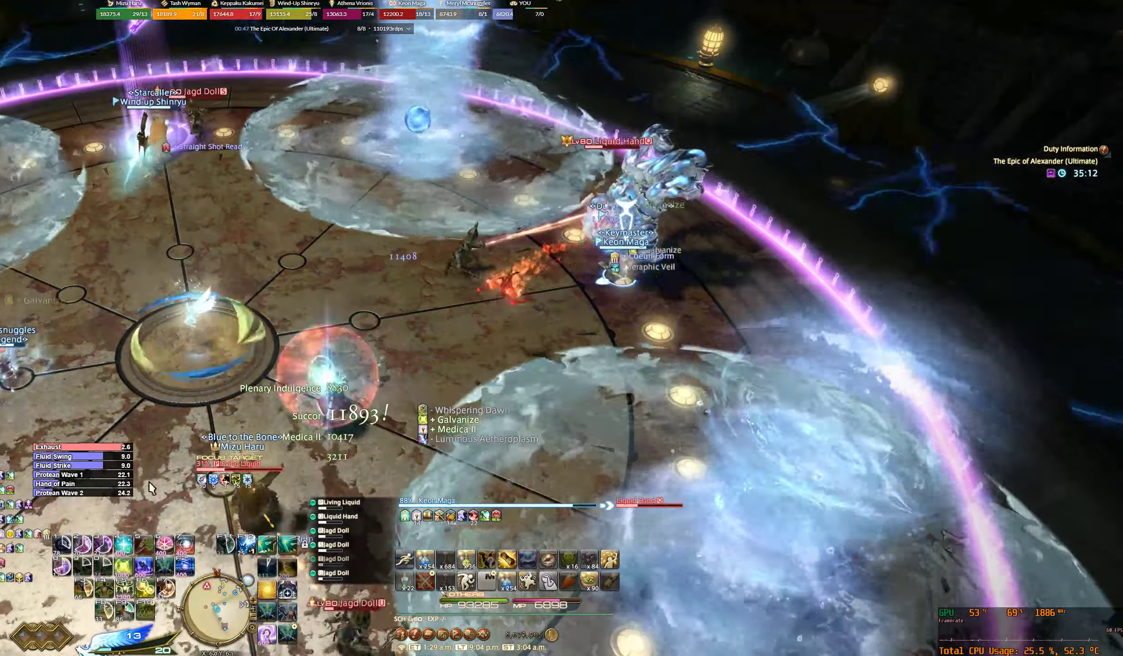
{"keys": ["a"], "mouse": [], "events": []}
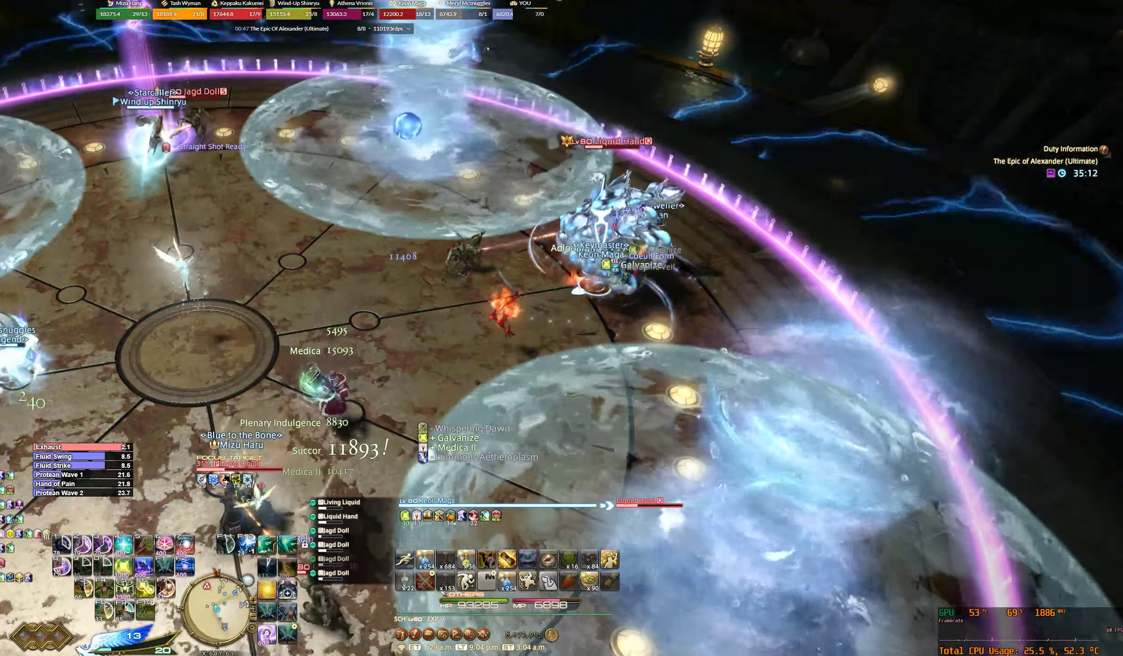
{"keys": ["a"], "mouse": [], "events": []}
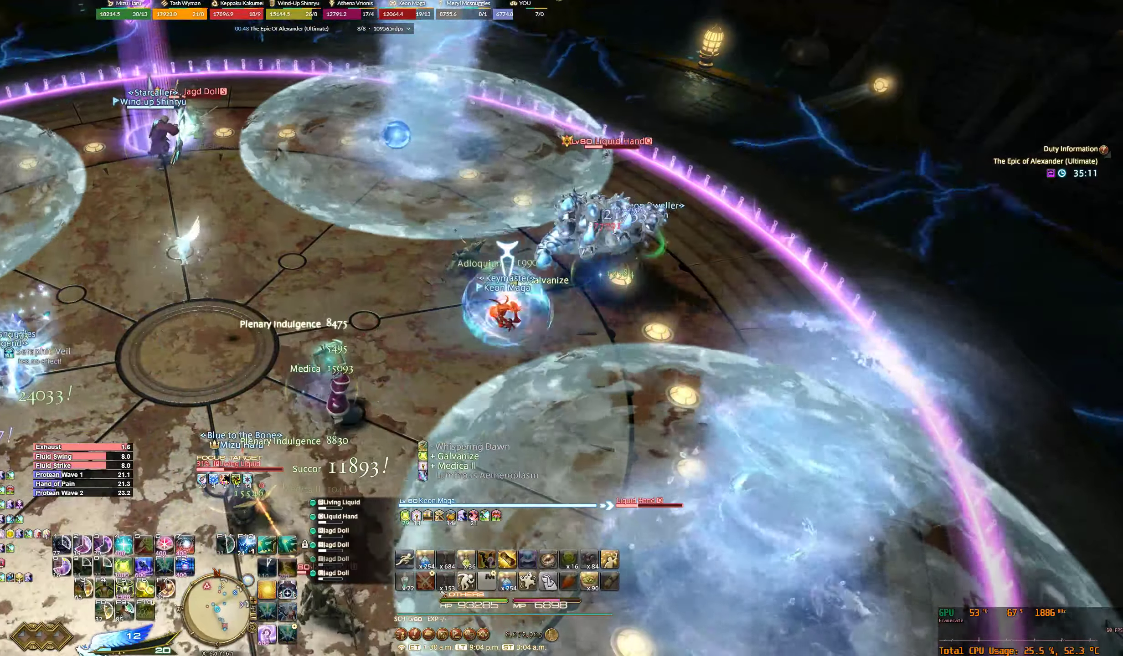
{"keys": ["a"], "mouse": [], "events": []}
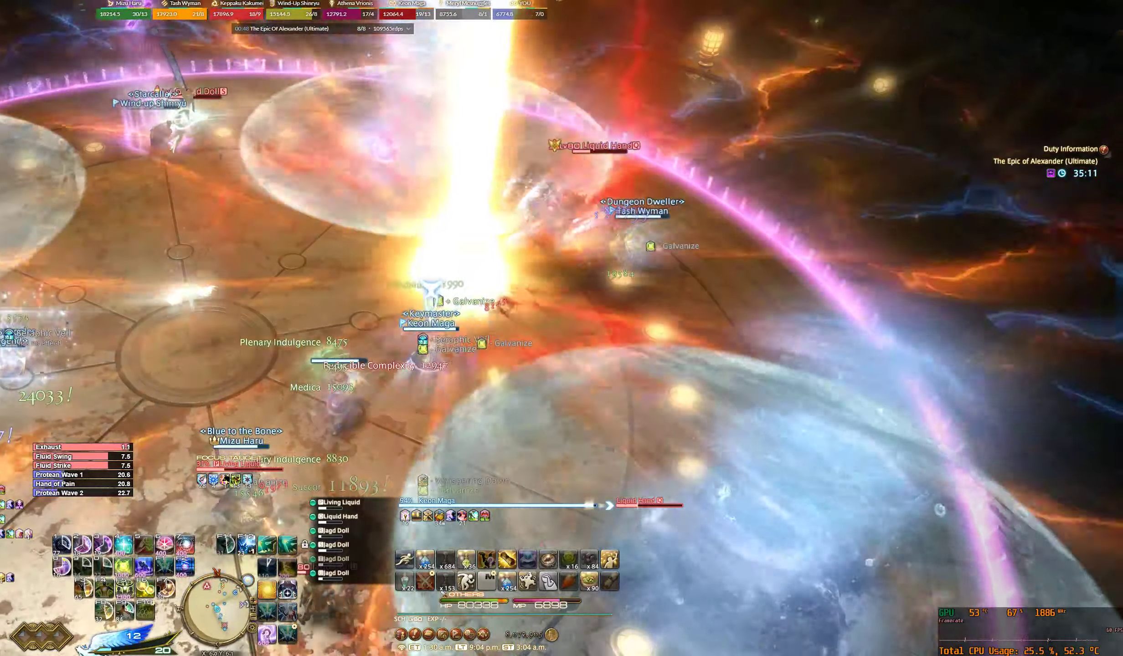
{"keys": ["a"], "mouse": [], "events": [[333, "minus", "down"], [400, "minus", "up"]]}
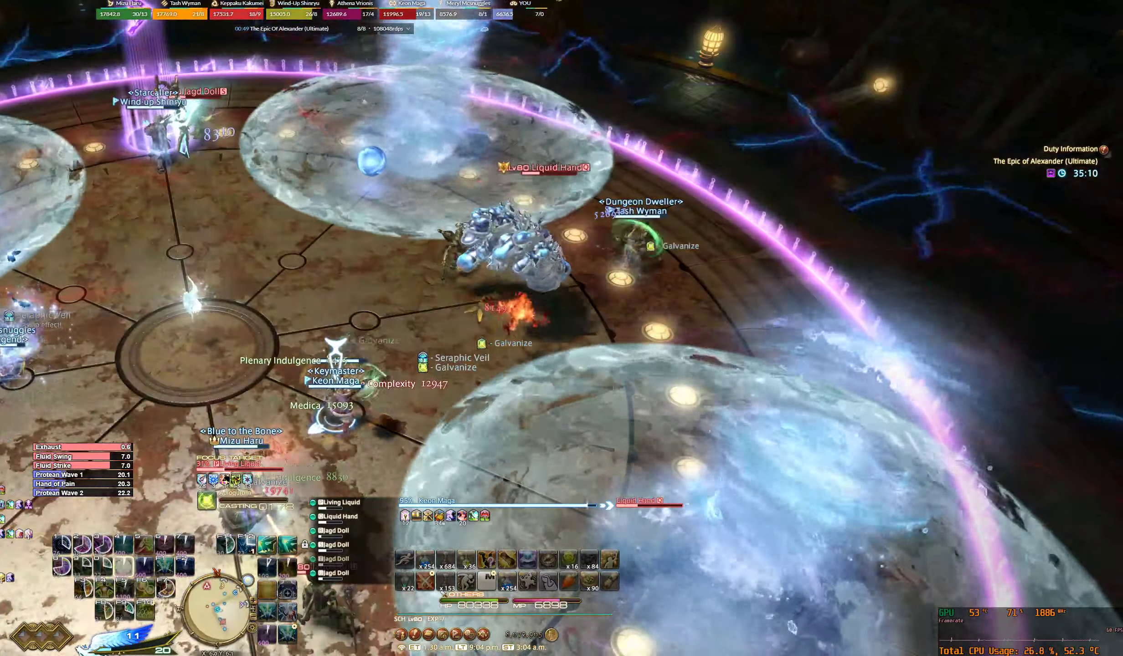
{"keys": ["a"], "mouse": [], "events": []}
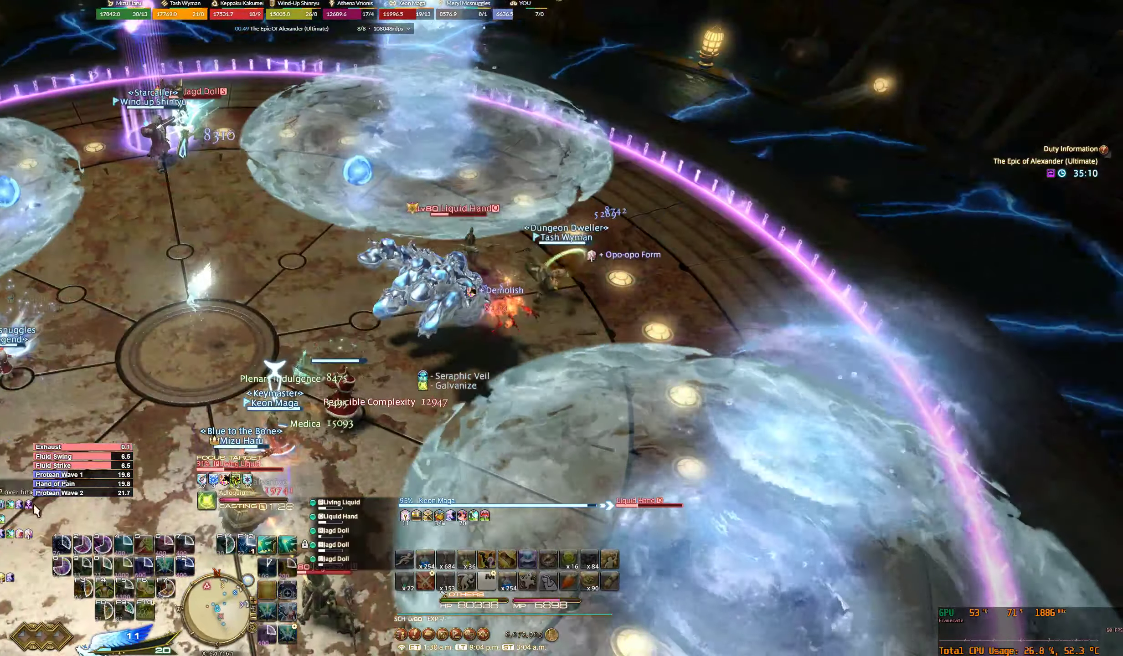
{"keys": ["a"], "mouse": [], "events": []}
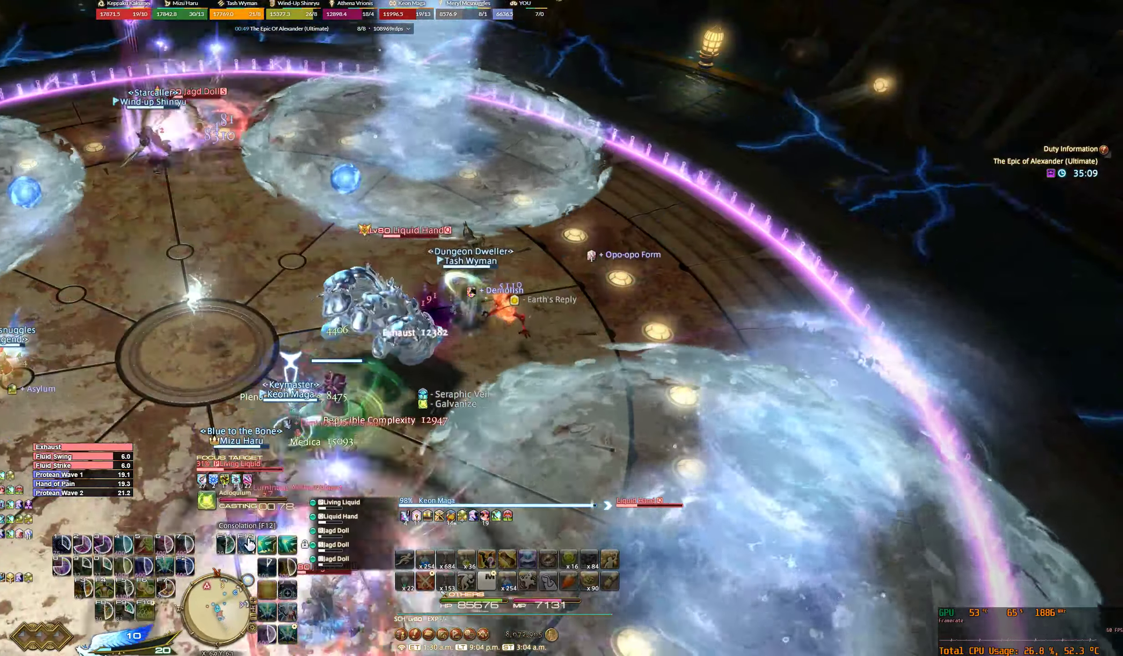
{"keys": ["a"], "mouse": [], "events": []}
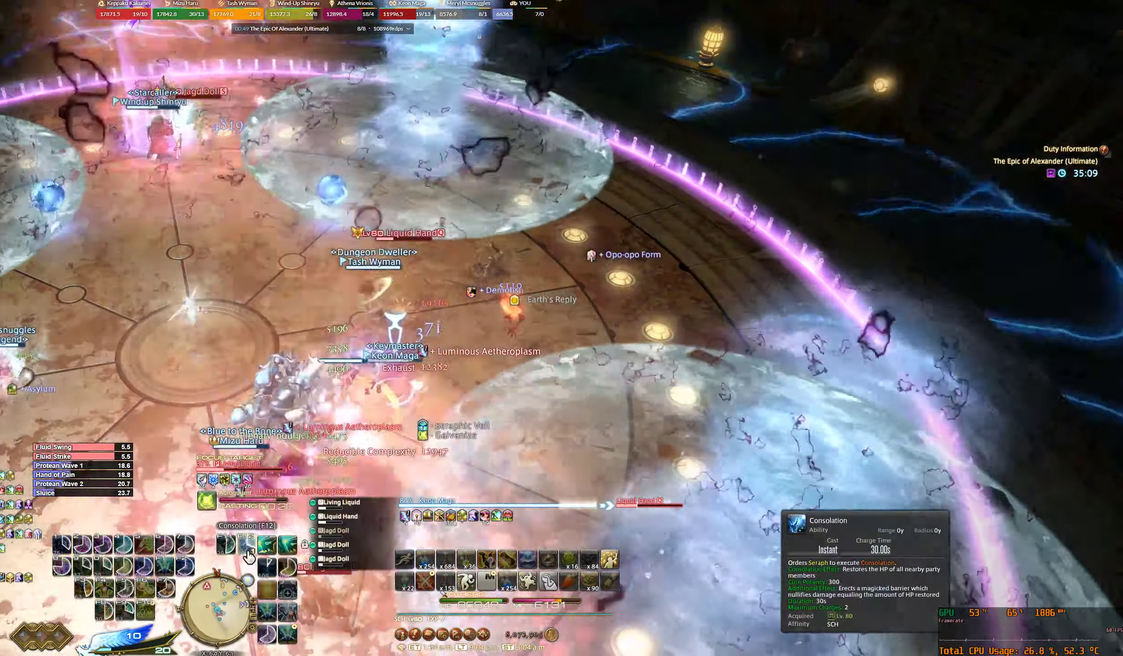
{"keys": ["a"], "mouse": [], "events": []}
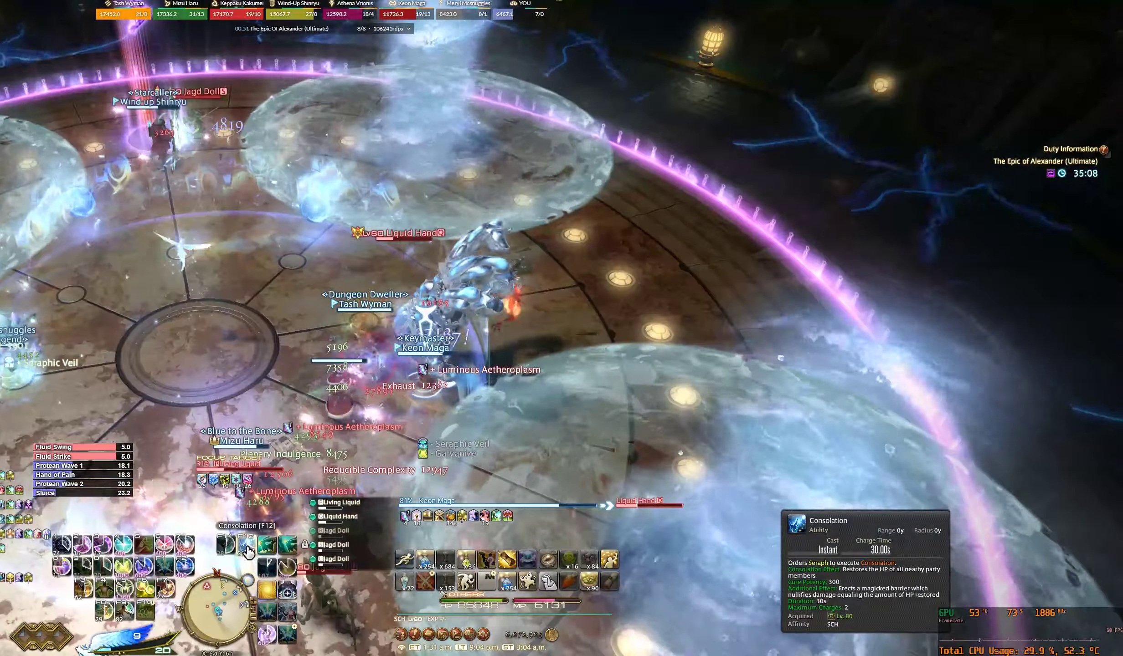
{"keys": ["a"], "mouse": [], "events": [[134, "mouse_left", "down"], [234, "mouse_left", "up"]]}
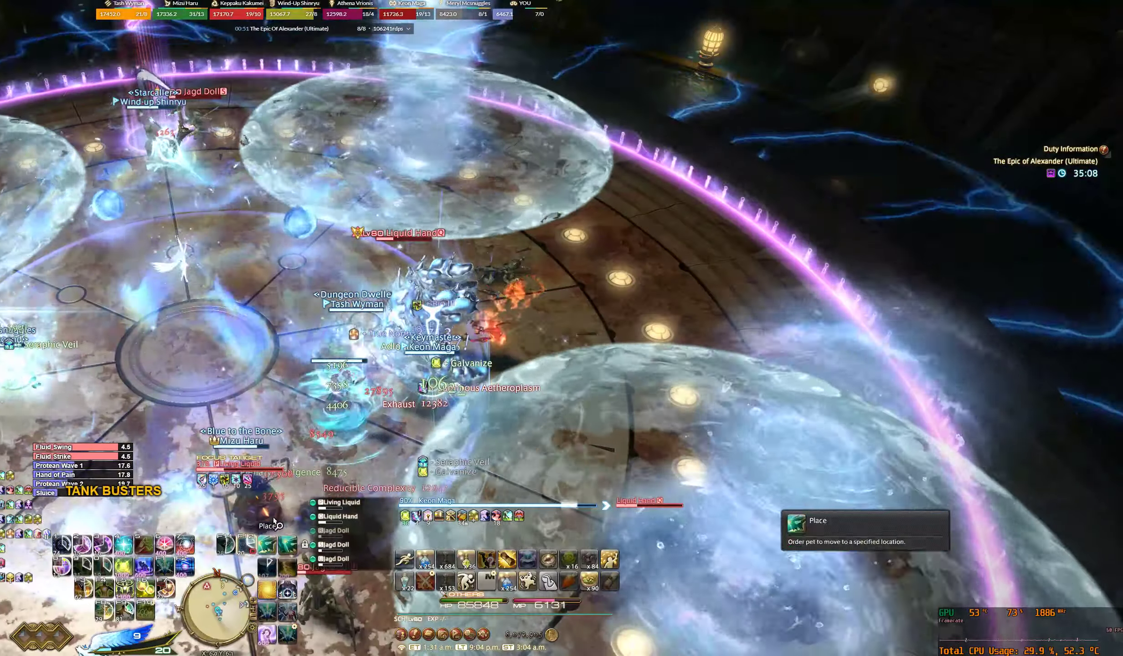
{"keys": ["a"], "mouse": ["right"], "events": [[300, "mouse_right", "down"]]}
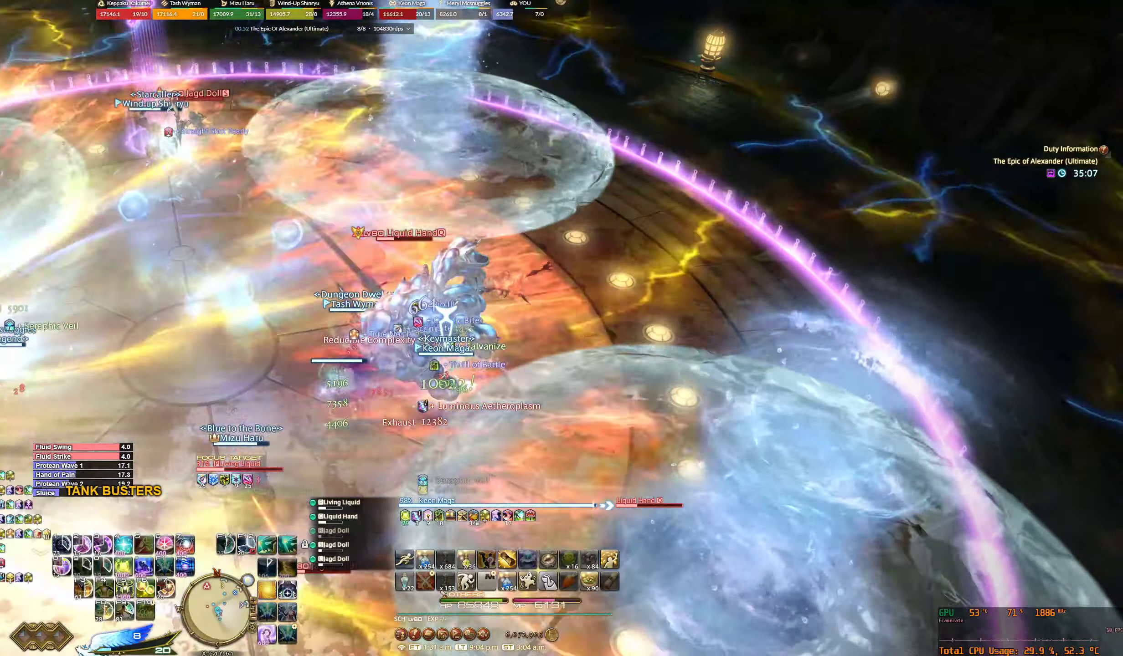
{"keys": ["a"], "mouse": ["right"], "events": [[134, "s", "down"], [334, "s", "up"]]}
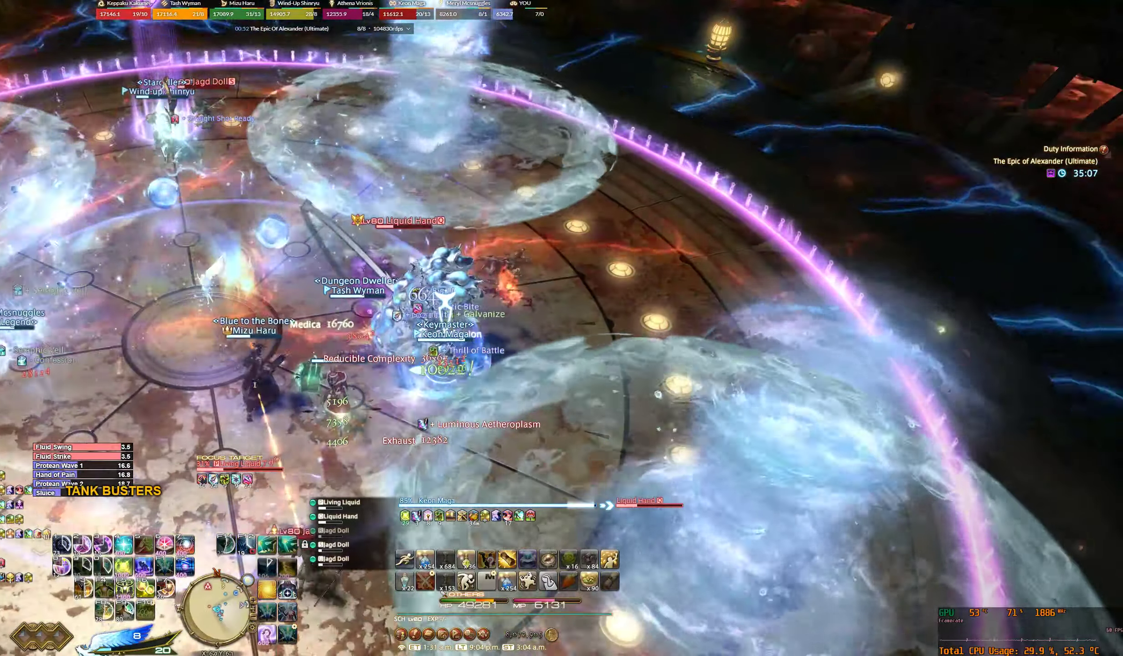
{"keys": ["a"], "mouse": ["right"], "events": []}
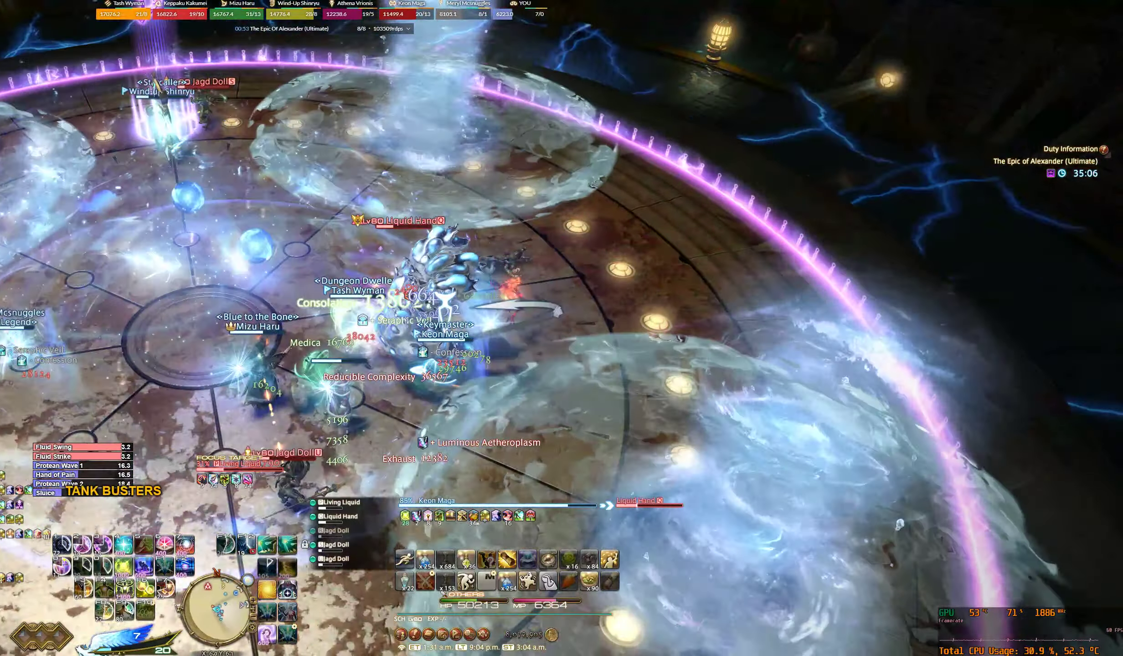
{"keys": [], "mouse": ["right"], "events": [[200, "a", "up"]]}
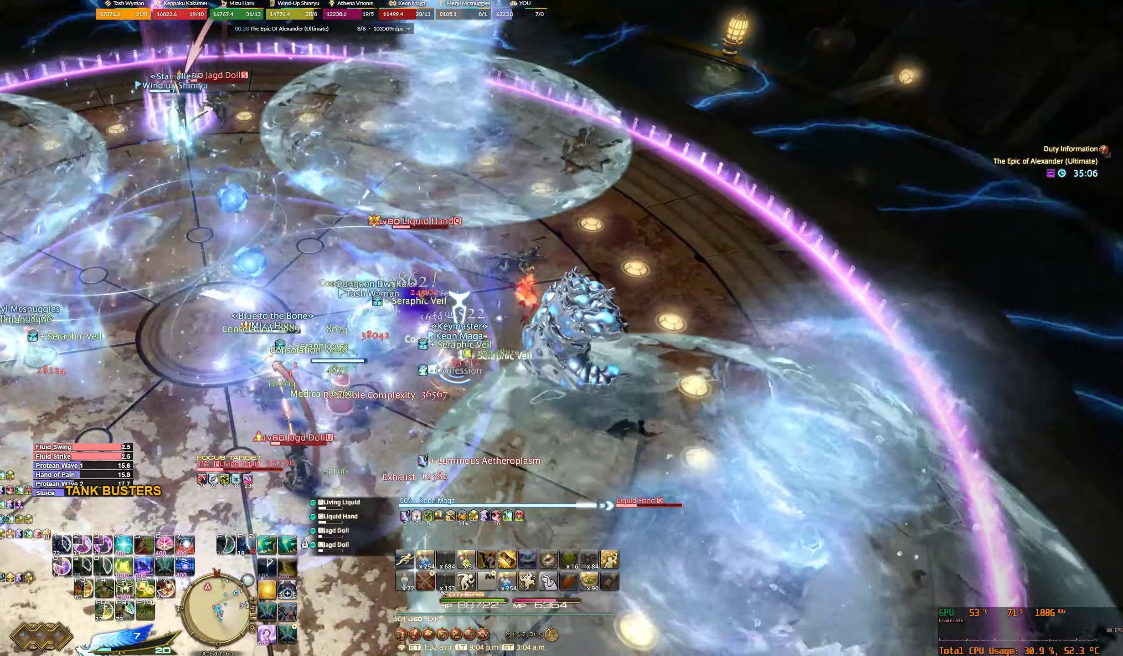
{"keys": [], "mouse": ["right"], "events": [[134, "d", "down"], [300, "d", "up"]]}
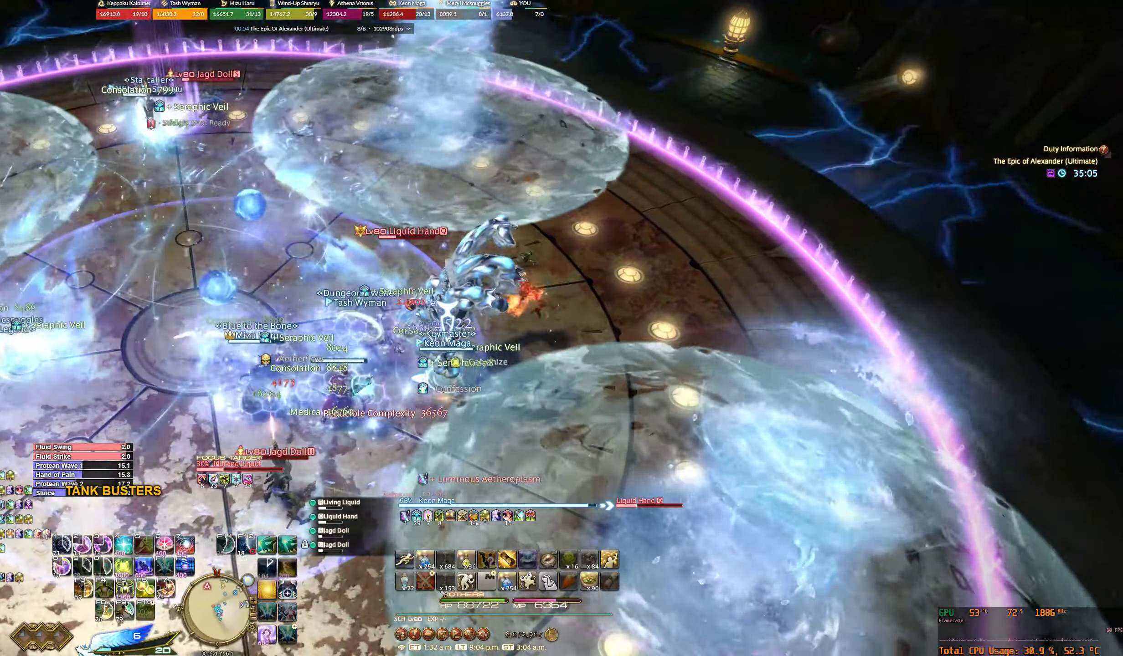
{"keys": [], "mouse": ["right"], "events": [[67, "a", "down"], [167, "a", "up"]]}